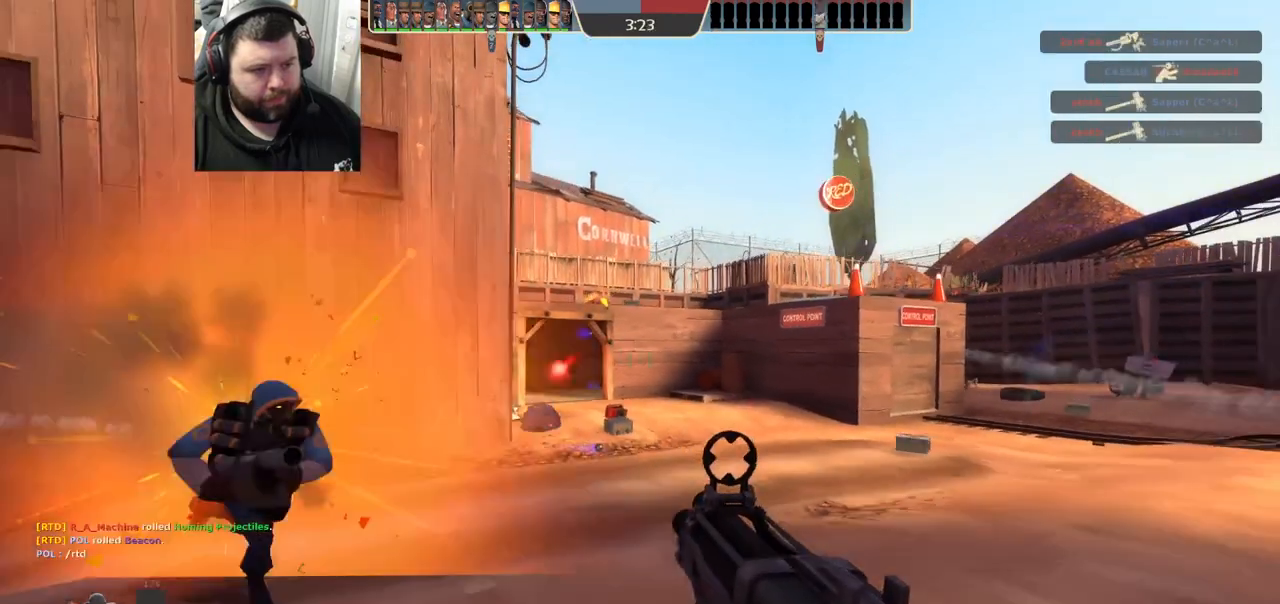
Gameplay with a controller (PlayStation layout); each line is a JSON object with the inputs held at the frame after it. "events" lists button and stick changes between this image and that frame as [ms after this image, input, new state], when the widget could be followed in between.
{"buttons": [], "left_stick": "down", "right_stick": "center", "events": [[17, "SQUARE", "down"], [83, "SQUARE", "up"], [167, "SQUARE", "down"], [250, "SQUARE", "up"], [317, "SQUARE", "down"], [433, "SQUARE", "up"]]}
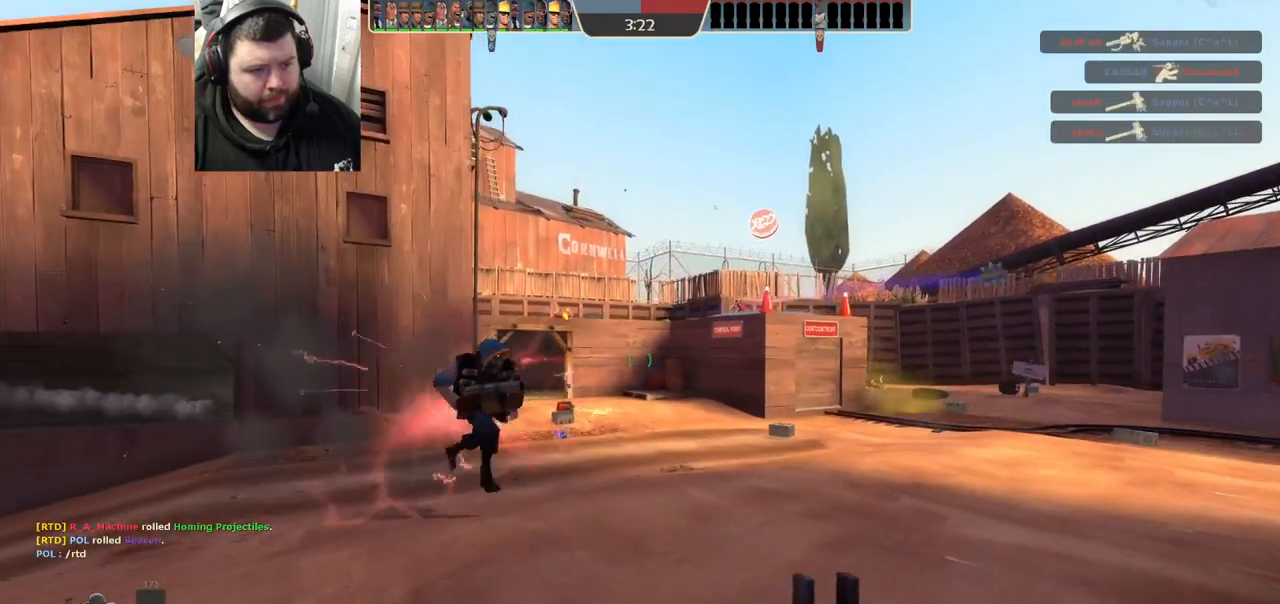
{"buttons": [], "left_stick": "up-left", "right_stick": "center", "events": [[167, "left_stick", "center"], [217, "left_stick", "up-left"], [300, "right_stick", "left"], [400, "right_stick", "center"]]}
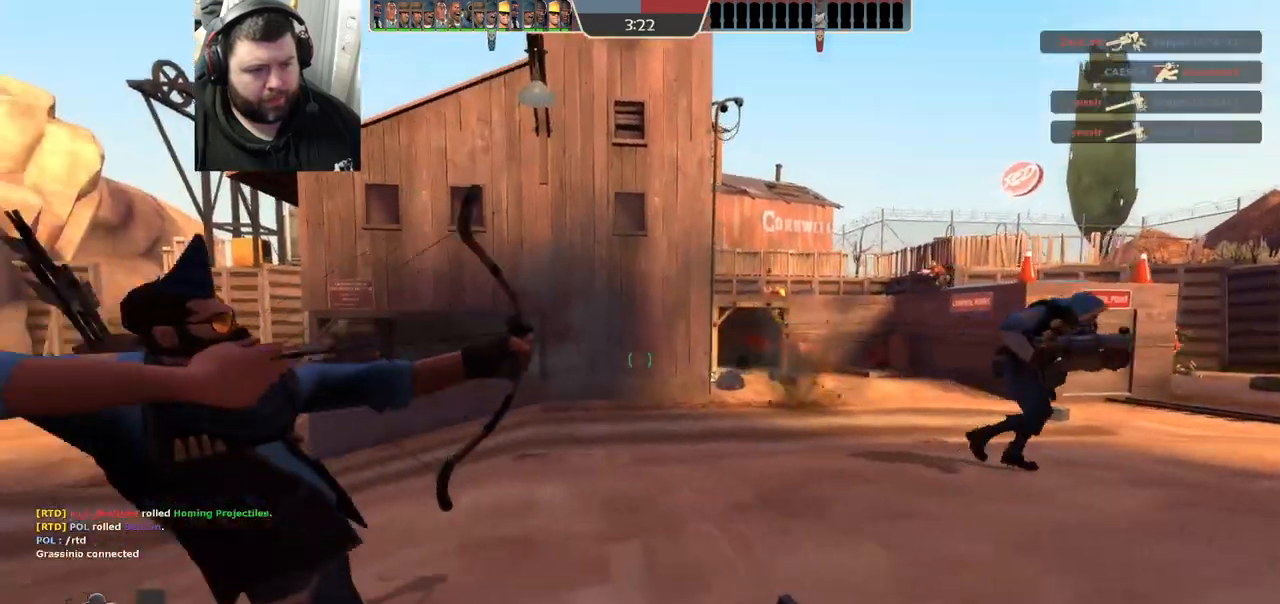
{"buttons": [], "left_stick": "up-left", "right_stick": "center", "events": []}
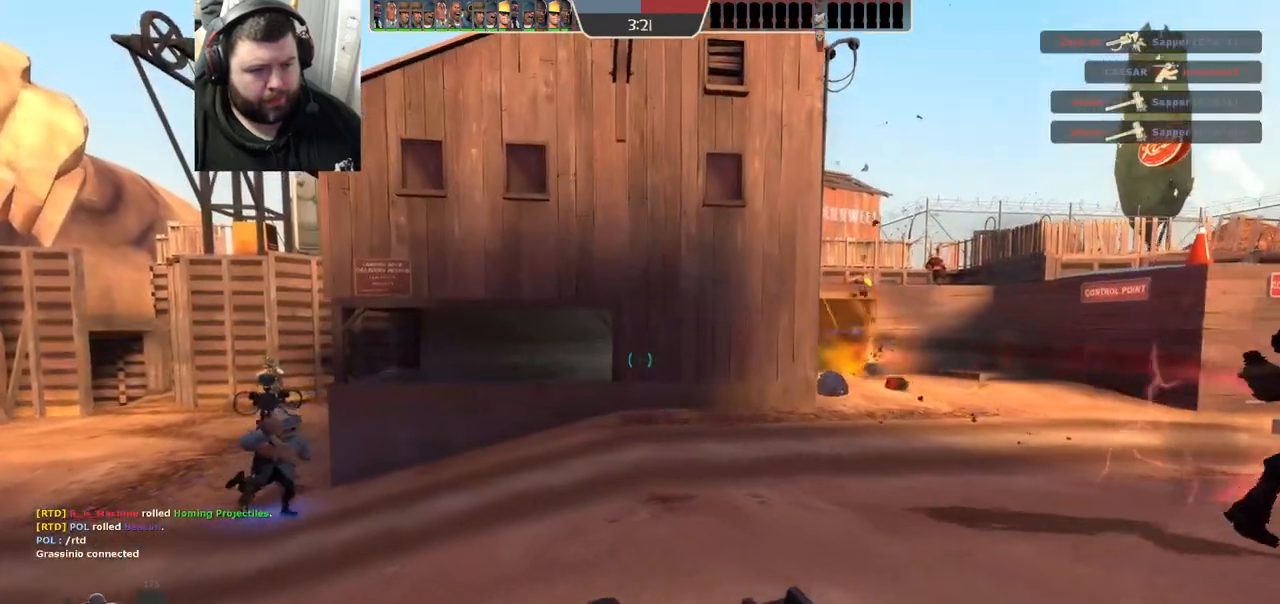
{"buttons": [], "left_stick": "up-left", "right_stick": "center", "events": []}
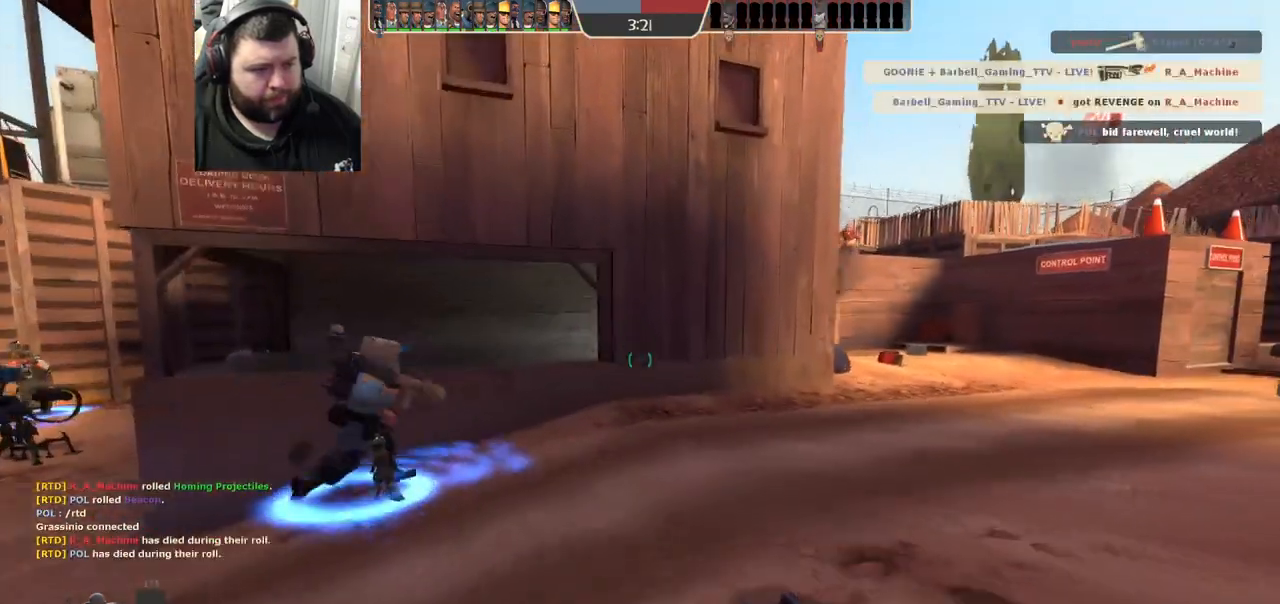
{"buttons": [], "left_stick": "up-left", "right_stick": "left", "events": [[450, "right_stick", "left"]]}
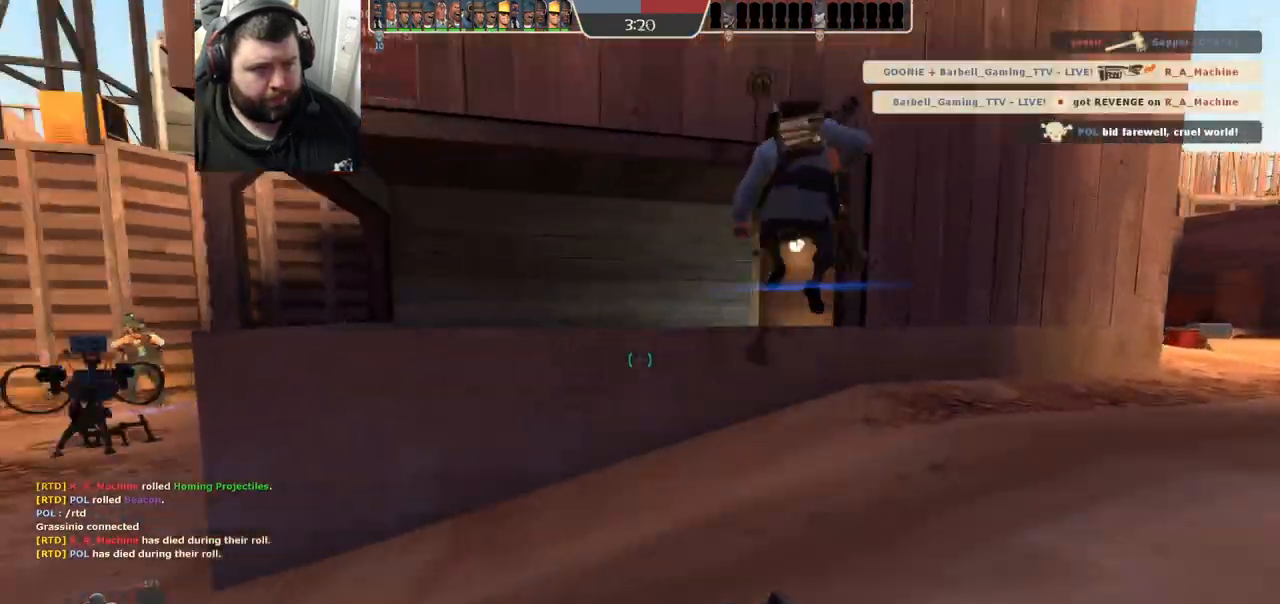
{"buttons": [], "left_stick": "up-left", "right_stick": "center", "events": [[100, "right_stick", "center"]]}
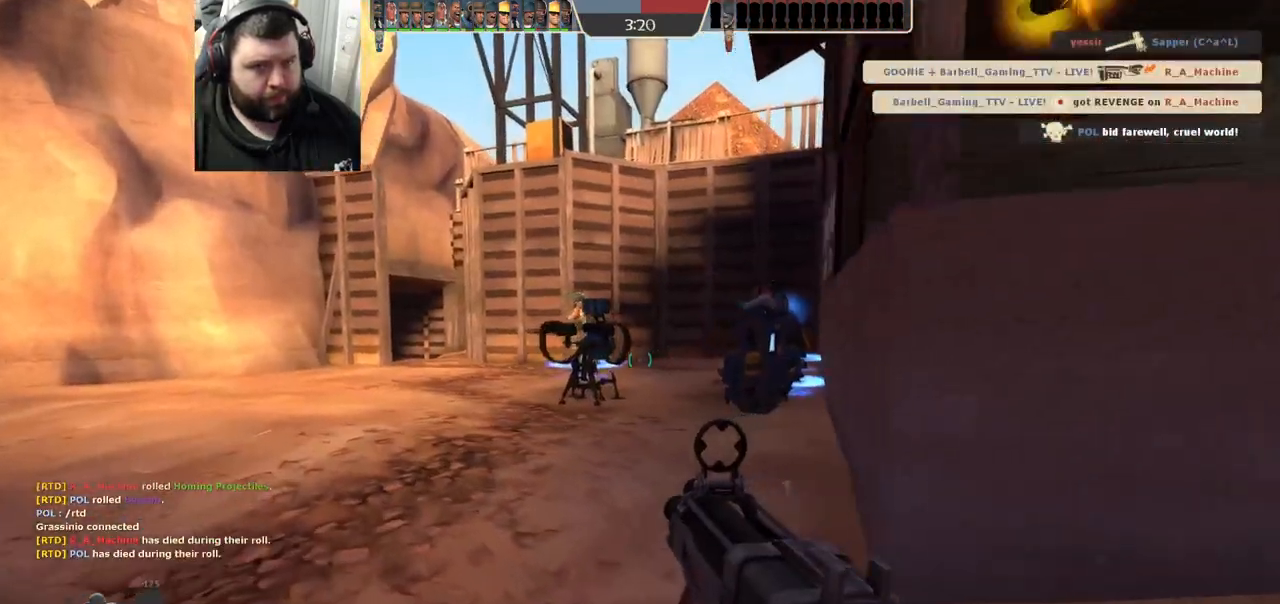
{"buttons": [], "left_stick": "up", "right_stick": "center", "events": [[50, "right_stick", "right"], [117, "right_stick", "center"], [217, "left_stick", "up"], [250, "SQUARE", "down"], [317, "SQUARE", "up"], [383, "SQUARE", "down"], [483, "SQUARE", "up"]]}
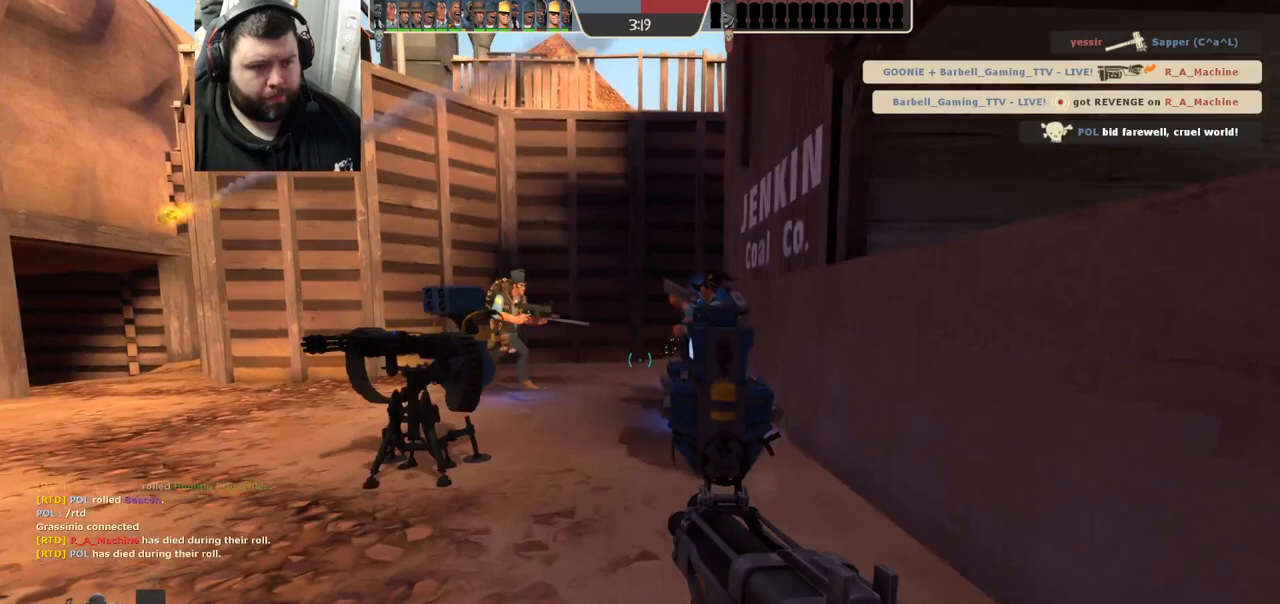
{"buttons": [], "left_stick": "up", "right_stick": "center", "events": [[50, "SQUARE", "down"], [117, "SQUARE", "up"], [217, "SQUARE", "down"], [283, "SQUARE", "up"], [350, "SQUARE", "down"], [433, "SQUARE", "up"]]}
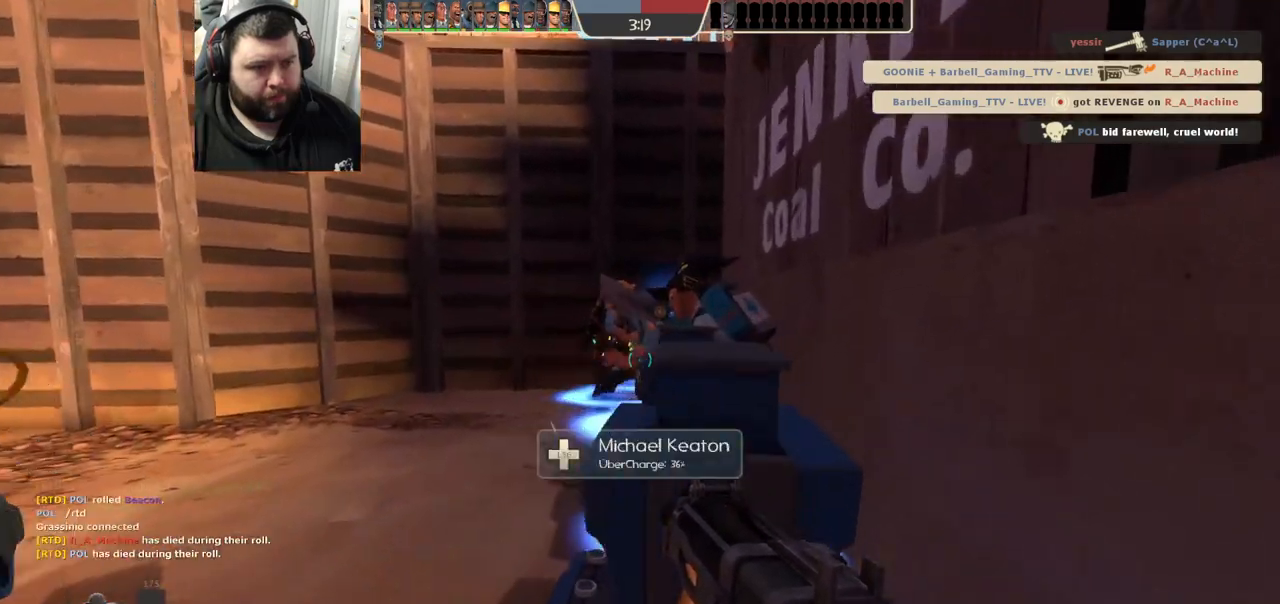
{"buttons": ["SQUARE"], "left_stick": "center", "right_stick": "center", "events": [[50, "left_stick", "center"], [150, "right_stick", "right"], [333, "right_stick", "center"], [450, "SQUARE", "down"]]}
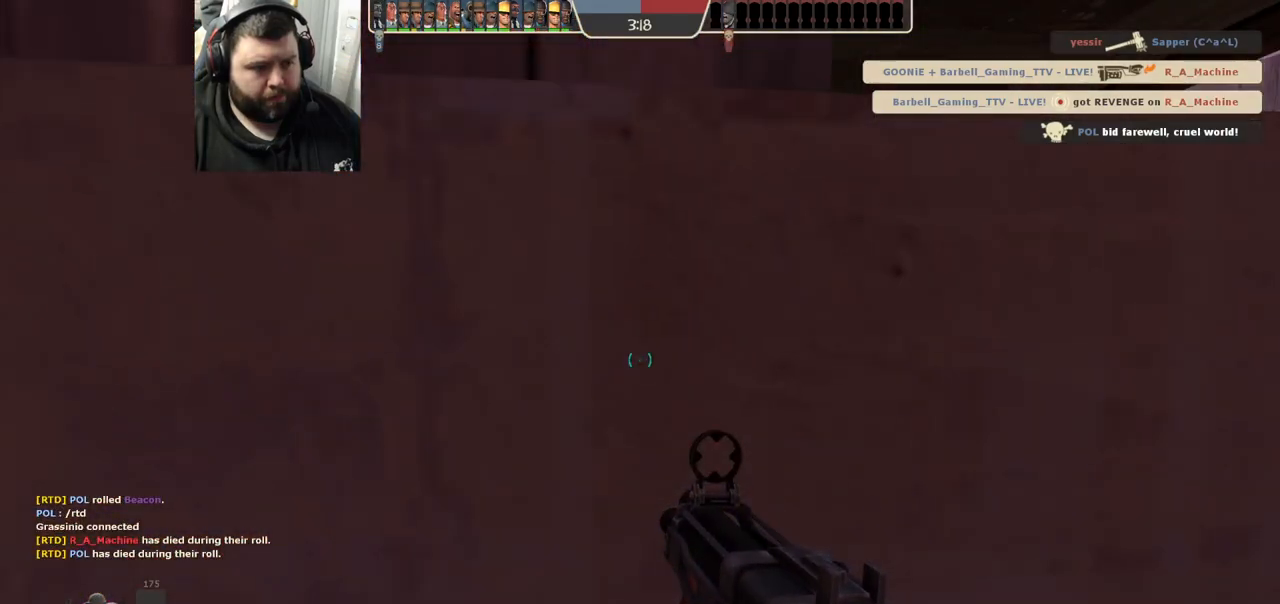
{"buttons": [], "left_stick": "center", "right_stick": "center", "events": [[17, "SQUARE", "up"], [100, "SQUARE", "down"], [167, "SQUARE", "up"], [250, "SQUARE", "down"], [317, "SQUARE", "up"], [400, "SQUARE", "down"], [467, "SQUARE", "up"]]}
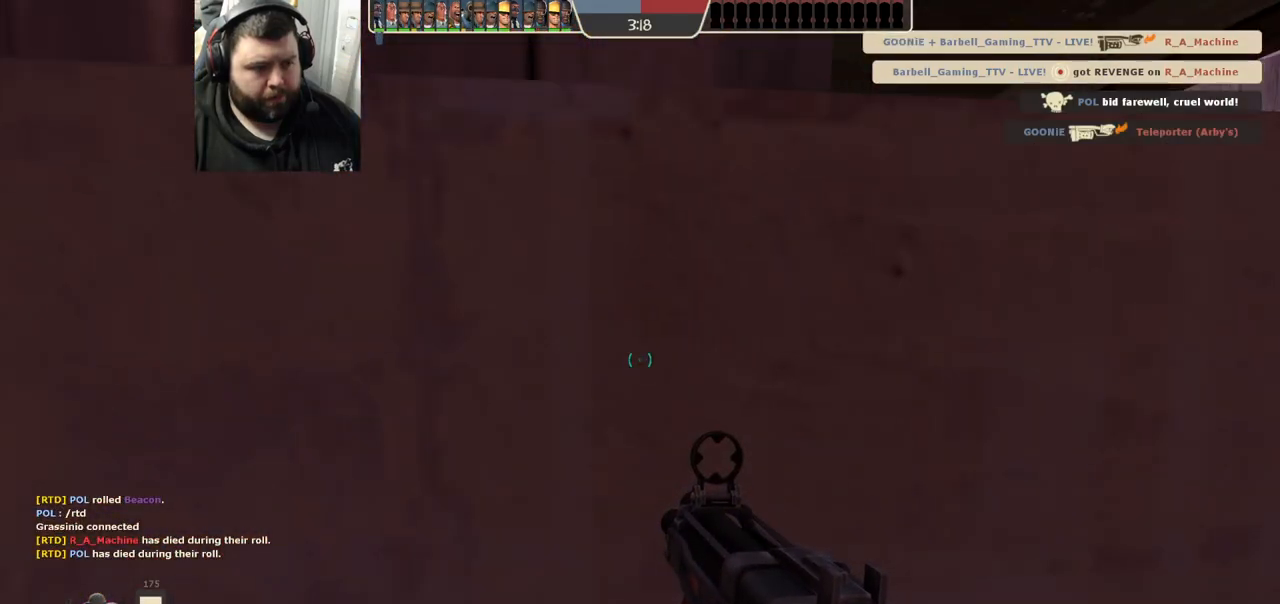
{"buttons": [], "left_stick": "right", "right_stick": "center", "events": [[33, "left_stick", "right"], [67, "SQUARE", "down"], [150, "SQUARE", "up"]]}
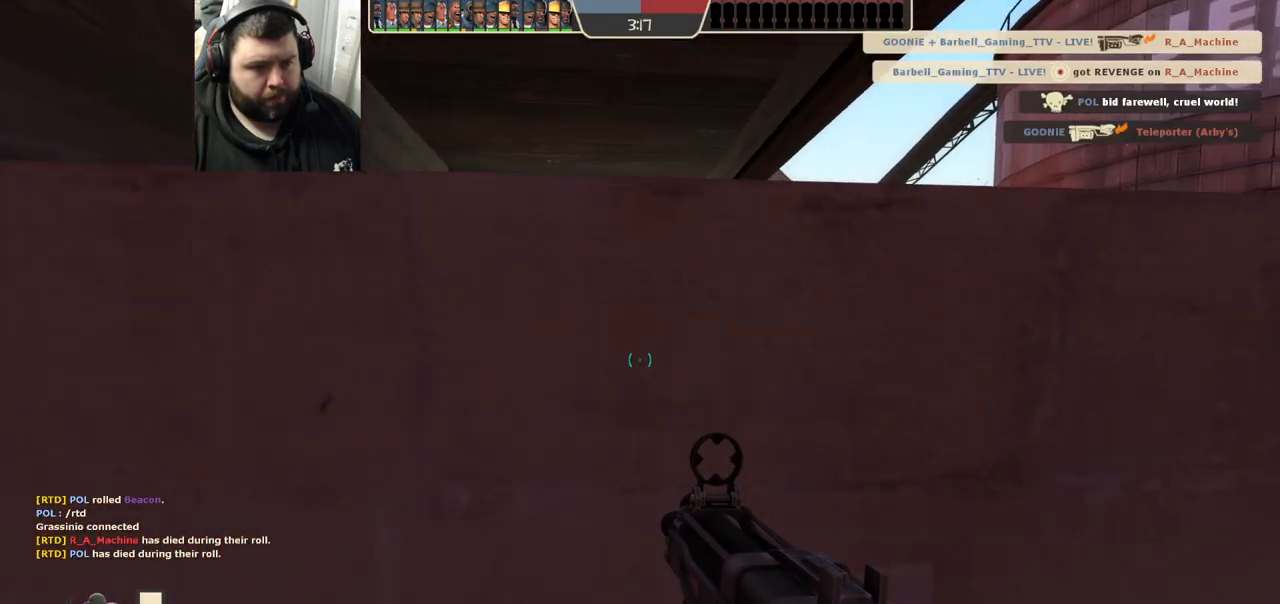
{"buttons": [], "left_stick": "up-right", "right_stick": "center", "events": [[17, "left_stick", "up-right"]]}
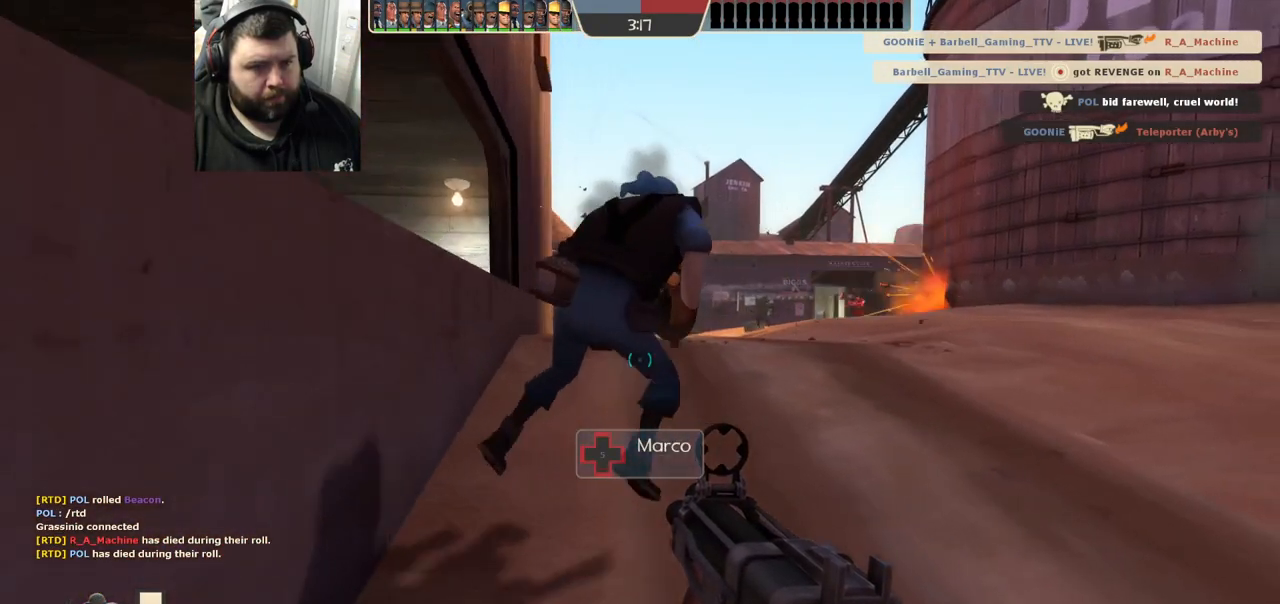
{"buttons": [], "left_stick": "up", "right_stick": "center", "events": [[17, "left_stick", "up"], [17, "right_stick", "left"], [450, "right_stick", "center"]]}
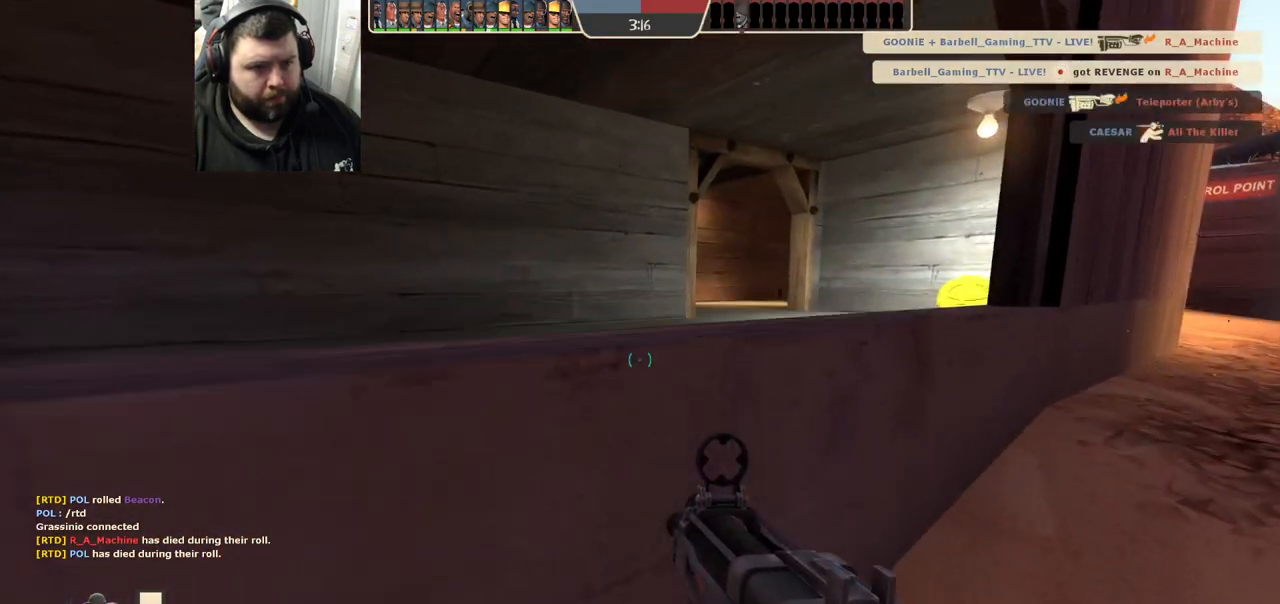
{"buttons": [], "left_stick": "up-left", "right_stick": "center", "events": [[117, "CROSS", "down"], [117, "L3", "down"], [117, "left_stick", "up-left"], [267, "CROSS", "up"], [267, "L3", "up"], [333, "L3", "down"], [483, "L3", "up"]]}
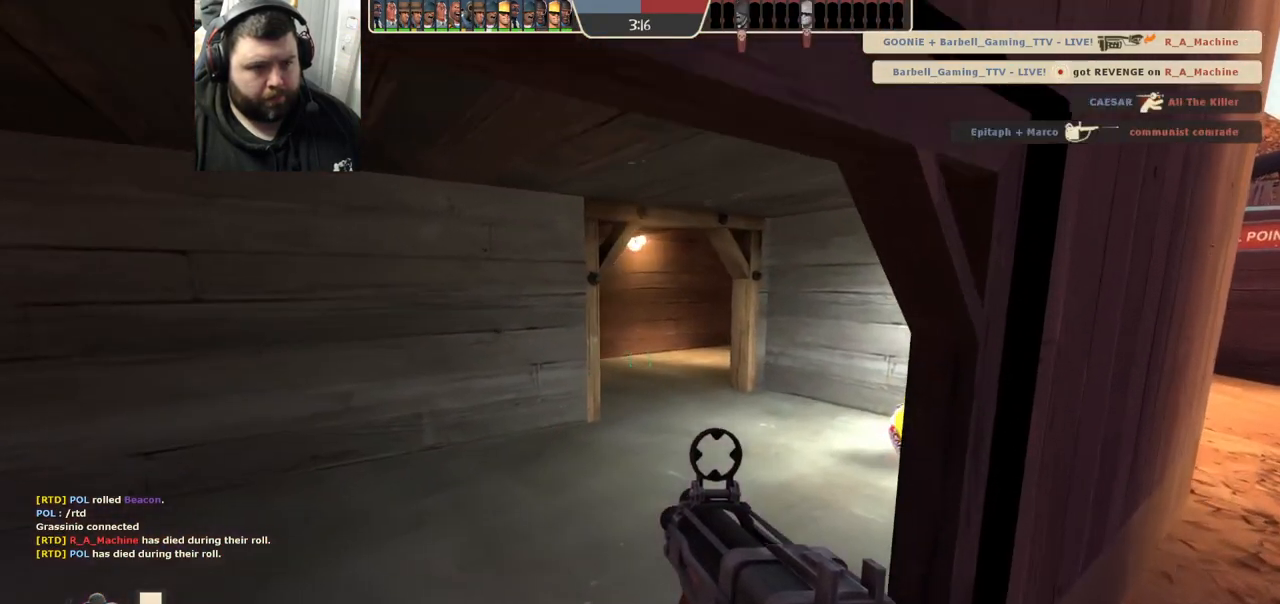
{"buttons": [], "left_stick": "up-left", "right_stick": "center", "events": []}
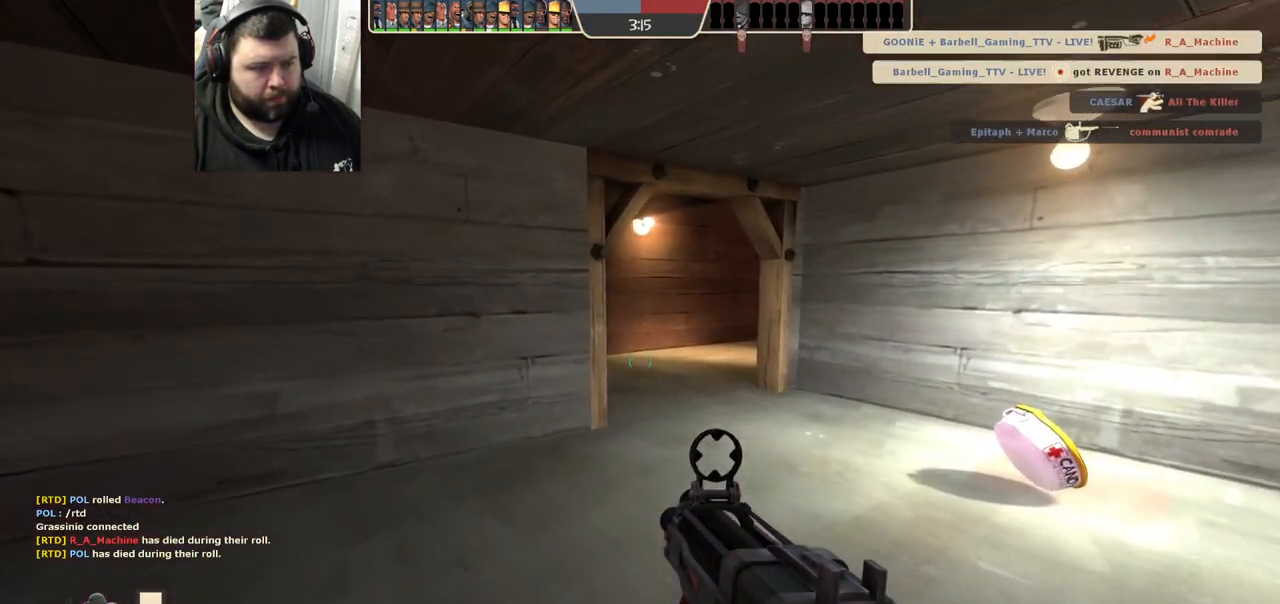
{"buttons": [], "left_stick": "up-left", "right_stick": "center", "events": [[33, "right_stick", "right"], [117, "right_stick", "center"], [383, "SQUARE", "down"], [467, "SQUARE", "up"]]}
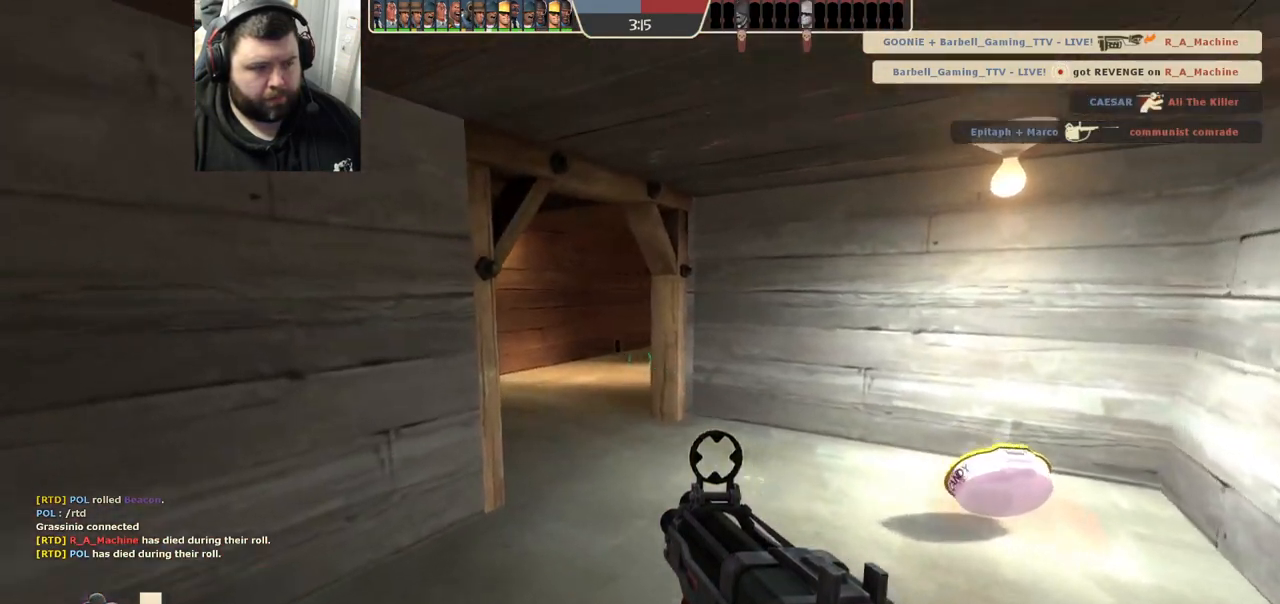
{"buttons": [], "left_stick": "up-left", "right_stick": "center", "events": [[50, "left_stick", "up"], [467, "left_stick", "up-left"]]}
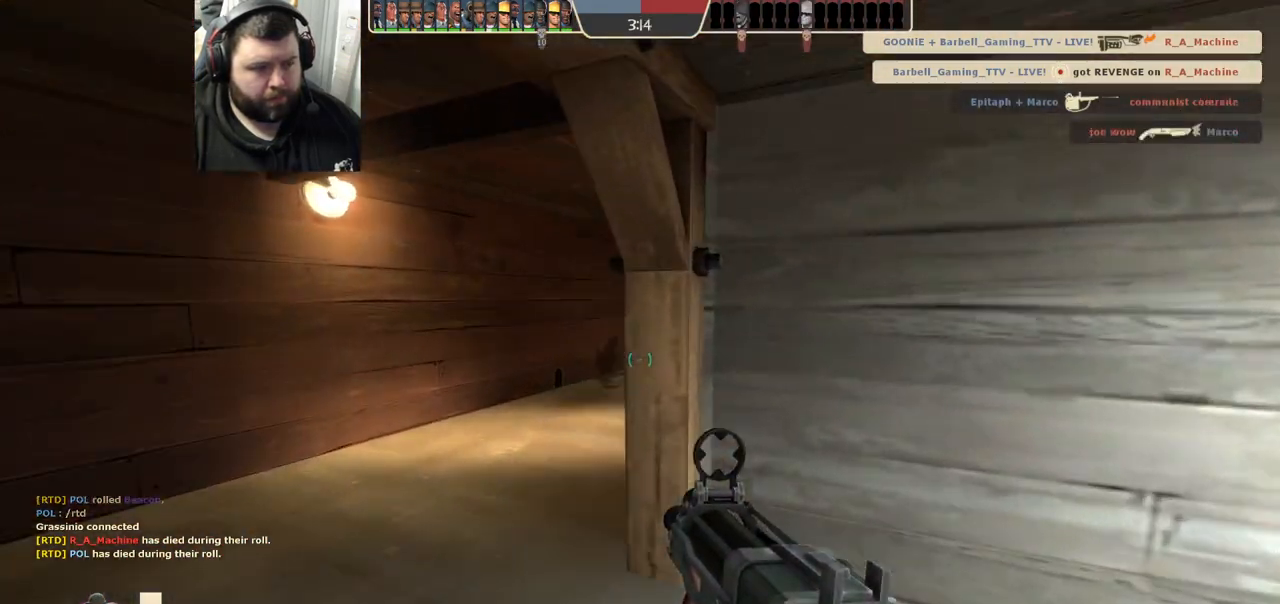
{"buttons": [], "left_stick": "left", "right_stick": "center", "events": [[67, "right_stick", "right"], [267, "left_stick", "left"], [367, "right_stick", "center"]]}
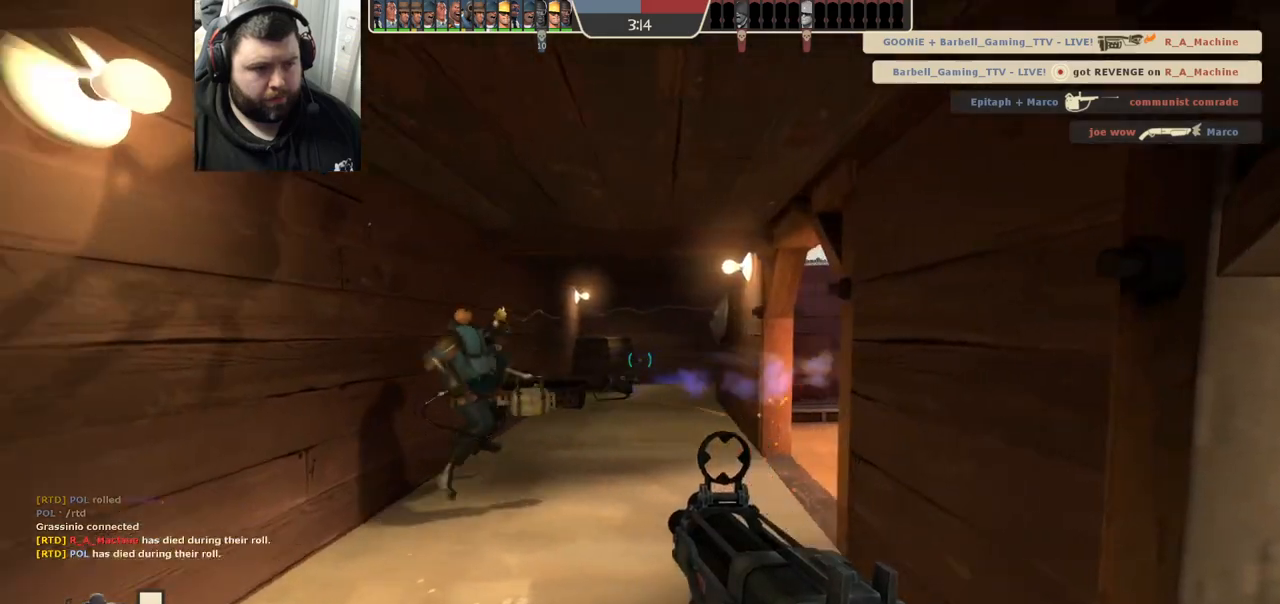
{"buttons": ["R1", "R2"], "left_stick": "up", "right_stick": "center", "events": [[17, "R1", "down"], [17, "R2", "down"], [117, "left_stick", "up-left"], [217, "left_stick", "up"], [267, "right_stick", "right"], [400, "right_stick", "center"]]}
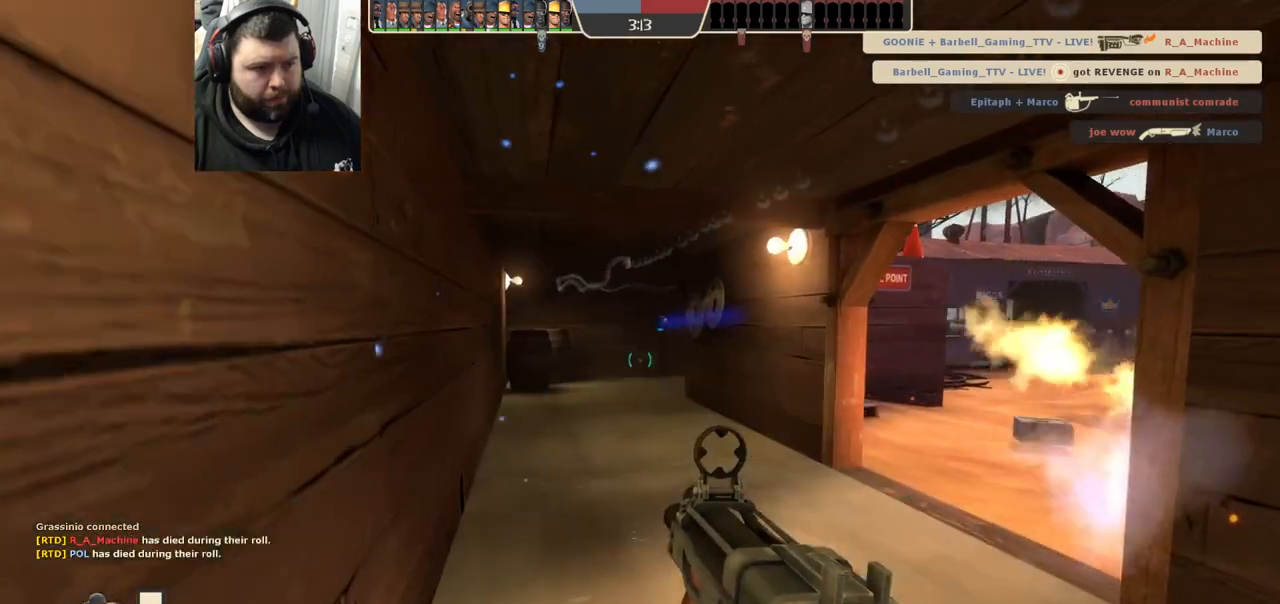
{"buttons": [], "left_stick": "up-left", "right_stick": "center", "events": [[83, "right_stick", "right"], [133, "R1", "up"], [167, "left_stick", "center"], [167, "right_stick", "center"], [283, "left_stick", "down"], [333, "R2", "up"], [350, "left_stick", "left"], [417, "left_stick", "up-left"]]}
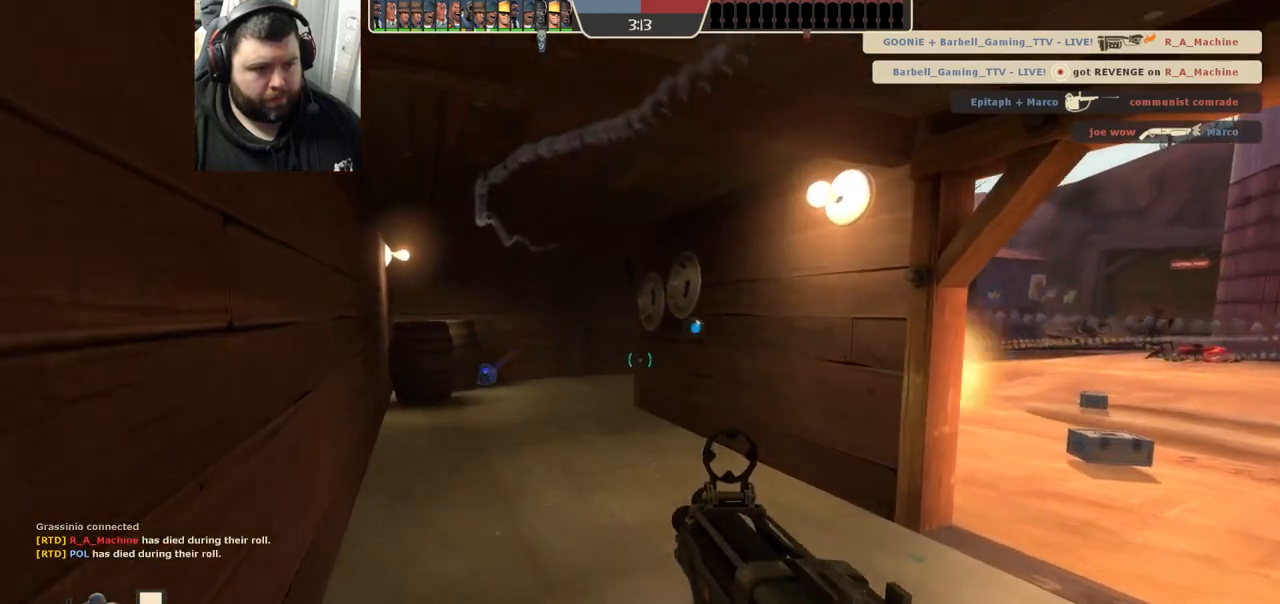
{"buttons": [], "left_stick": "up-left", "right_stick": "center", "events": [[50, "SQUARE", "down"], [83, "SQUARE", "up"], [183, "SQUARE", "down"], [267, "SQUARE", "up"]]}
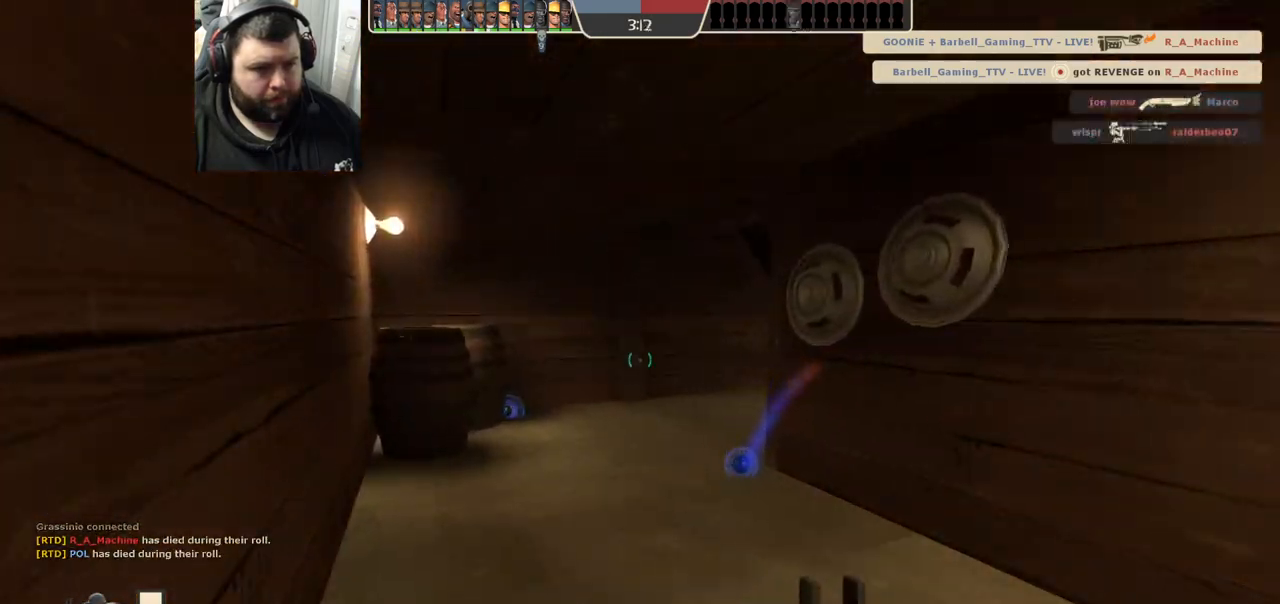
{"buttons": [], "left_stick": "center", "right_stick": "center", "events": [[33, "right_stick", "right"], [317, "right_stick", "center"], [367, "left_stick", "center"]]}
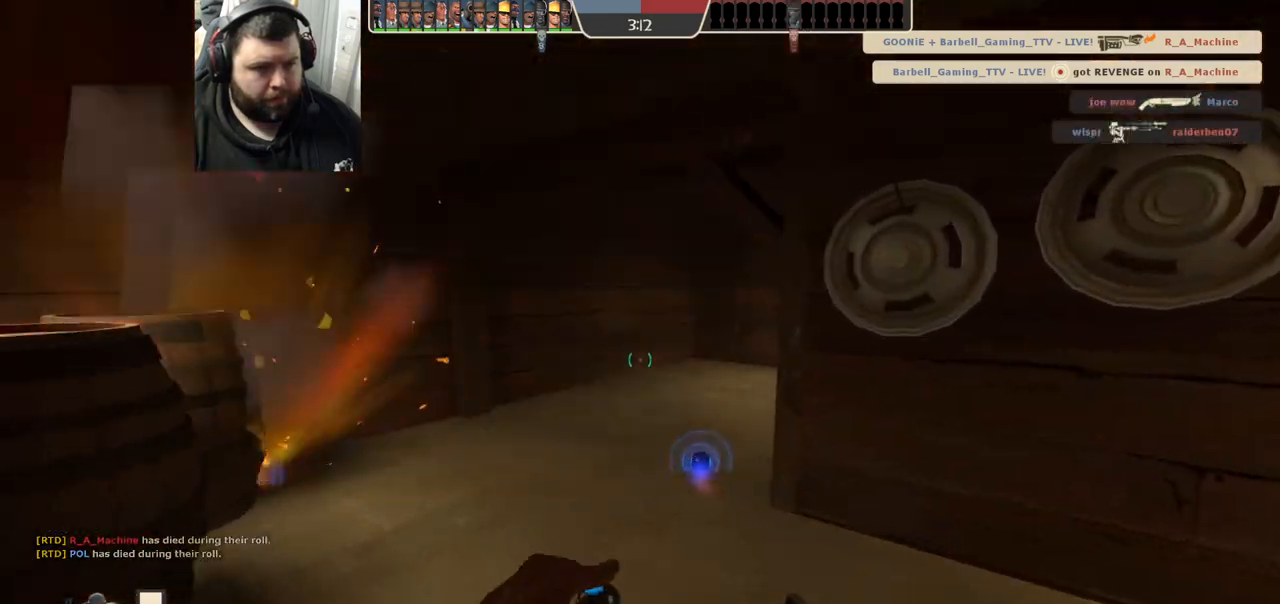
{"buttons": [], "left_stick": "center", "right_stick": "center", "events": [[150, "left_stick", "up-left"], [200, "right_stick", "right"], [367, "right_stick", "center"], [433, "left_stick", "center"]]}
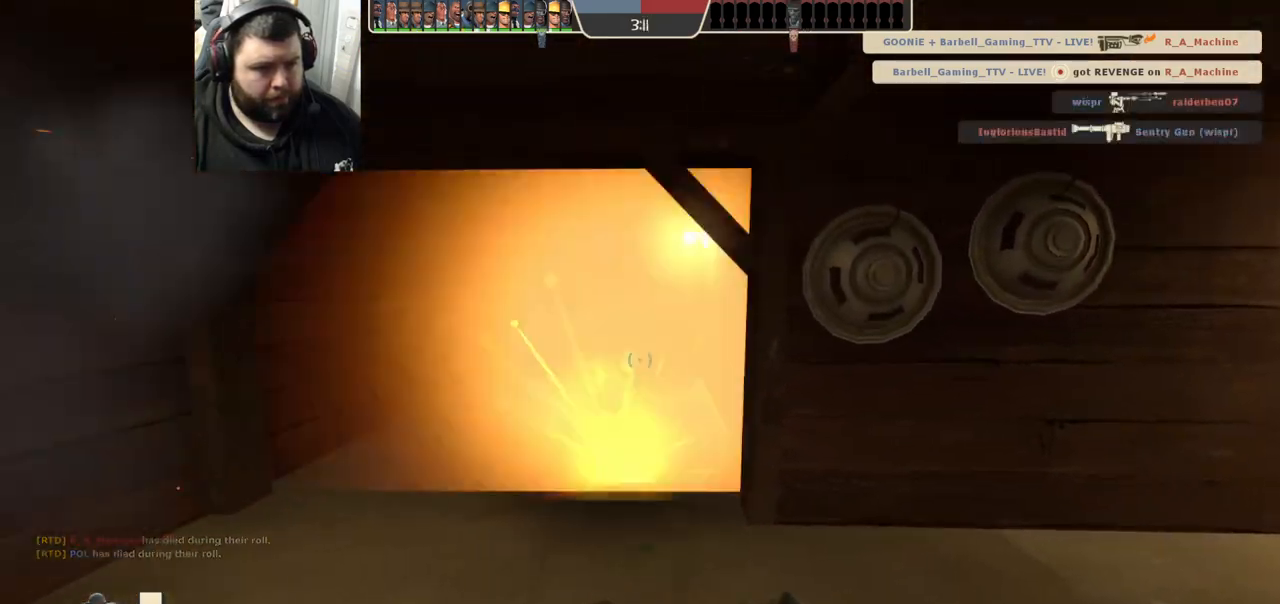
{"buttons": [], "left_stick": "center", "right_stick": "center", "events": []}
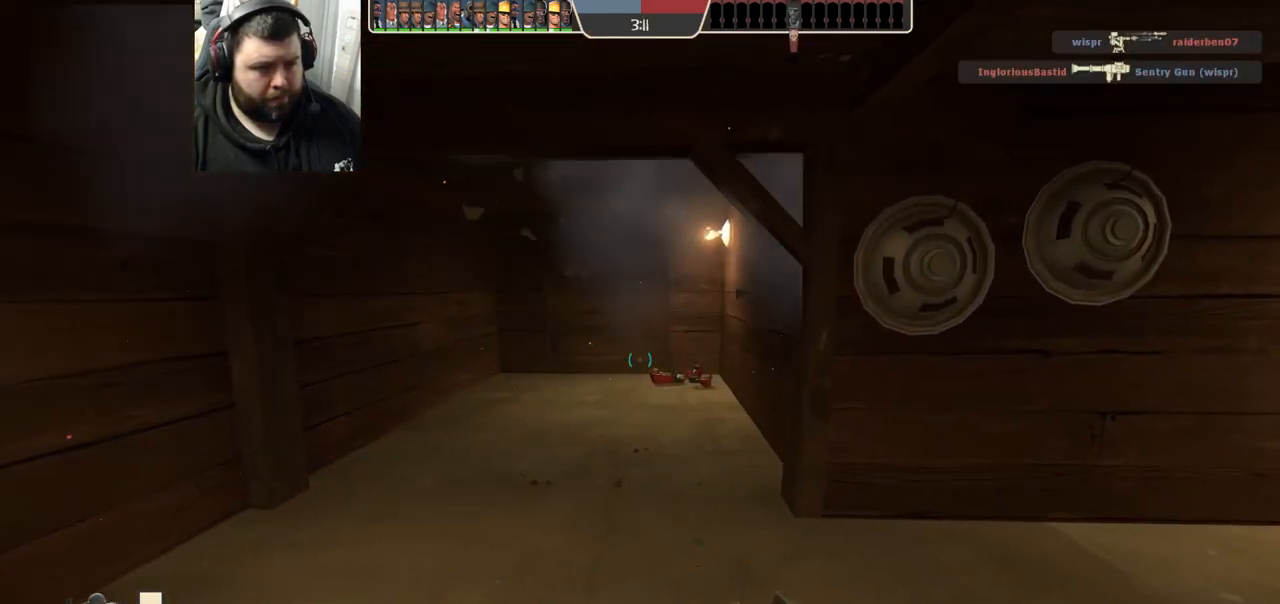
{"buttons": [], "left_stick": "up-right", "right_stick": "center", "events": [[33, "left_stick", "right"], [33, "right_stick", "right"], [117, "left_stick", "up-right"], [183, "right_stick", "center"]]}
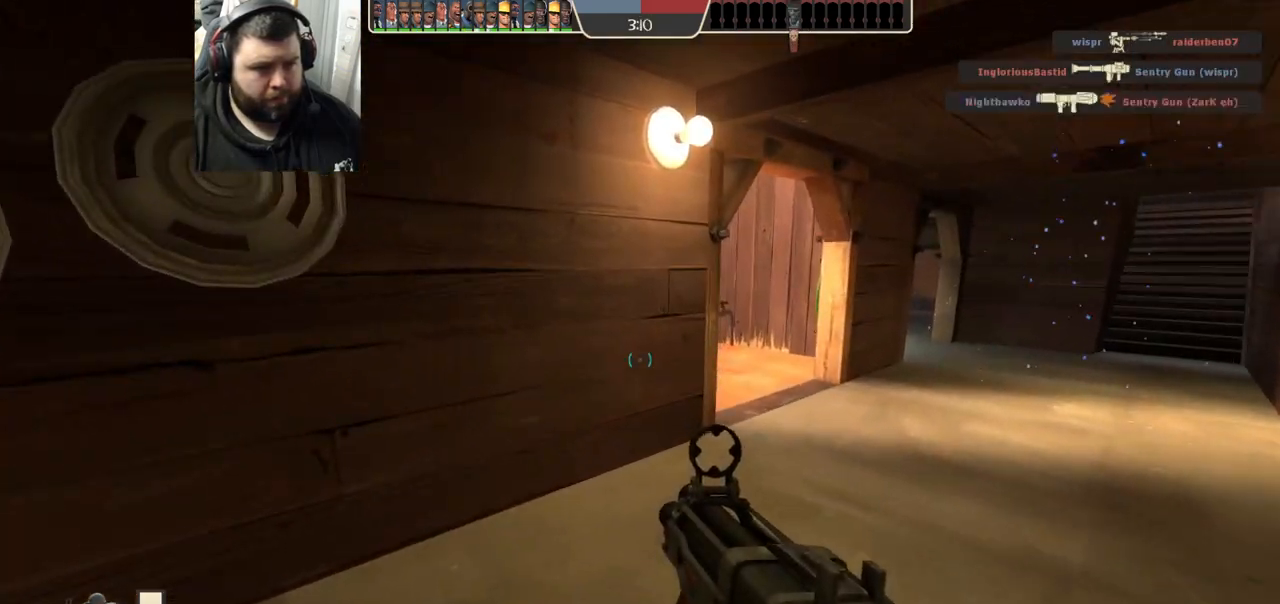
{"buttons": [], "left_stick": "right", "right_stick": "left", "events": [[50, "right_stick", "left"], [500, "left_stick", "right"]]}
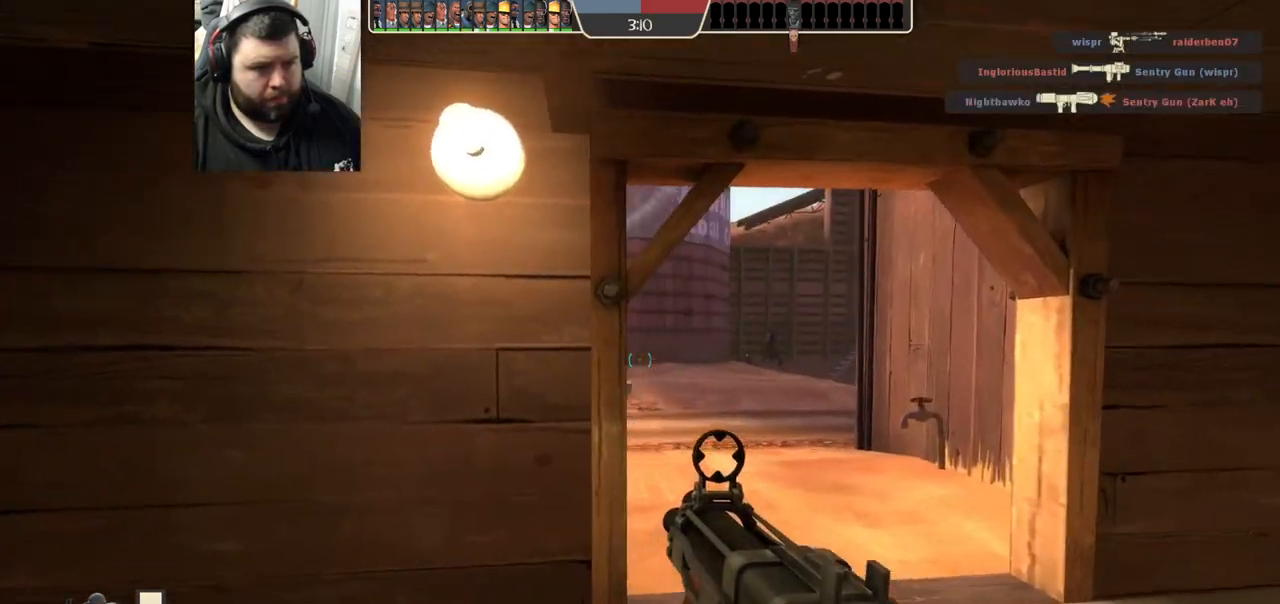
{"buttons": [], "left_stick": "center", "right_stick": "center", "events": [[150, "left_stick", "center"], [200, "right_stick", "center"]]}
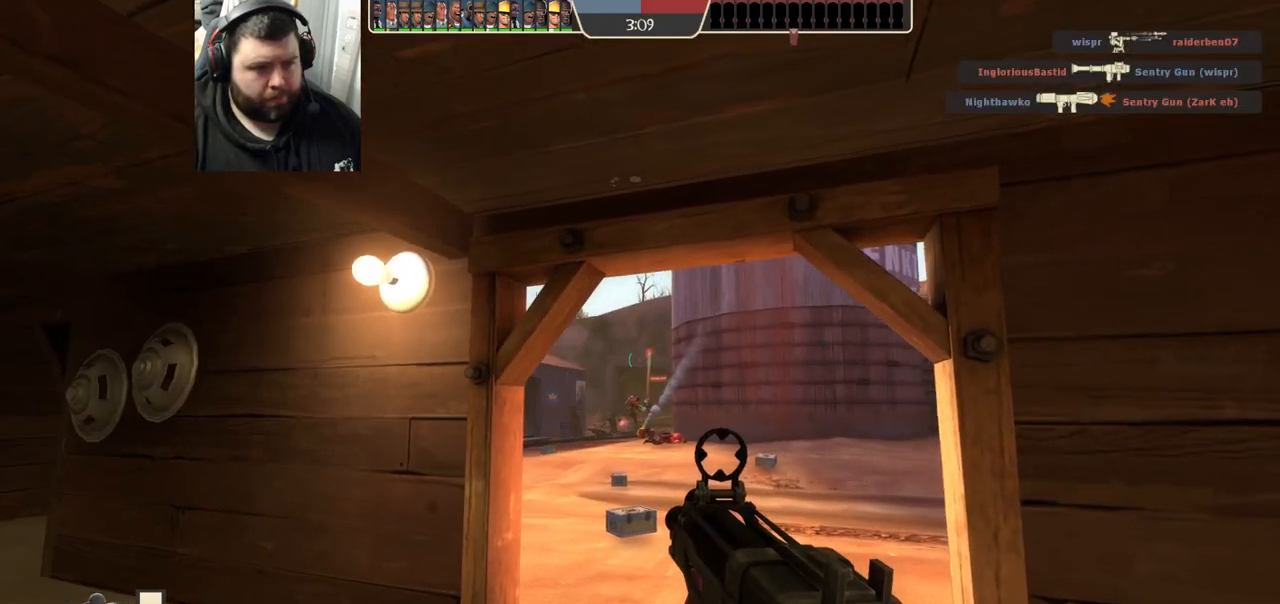
{"buttons": [], "left_stick": "center", "right_stick": "center", "events": [[167, "left_stick", "up"], [367, "left_stick", "center"]]}
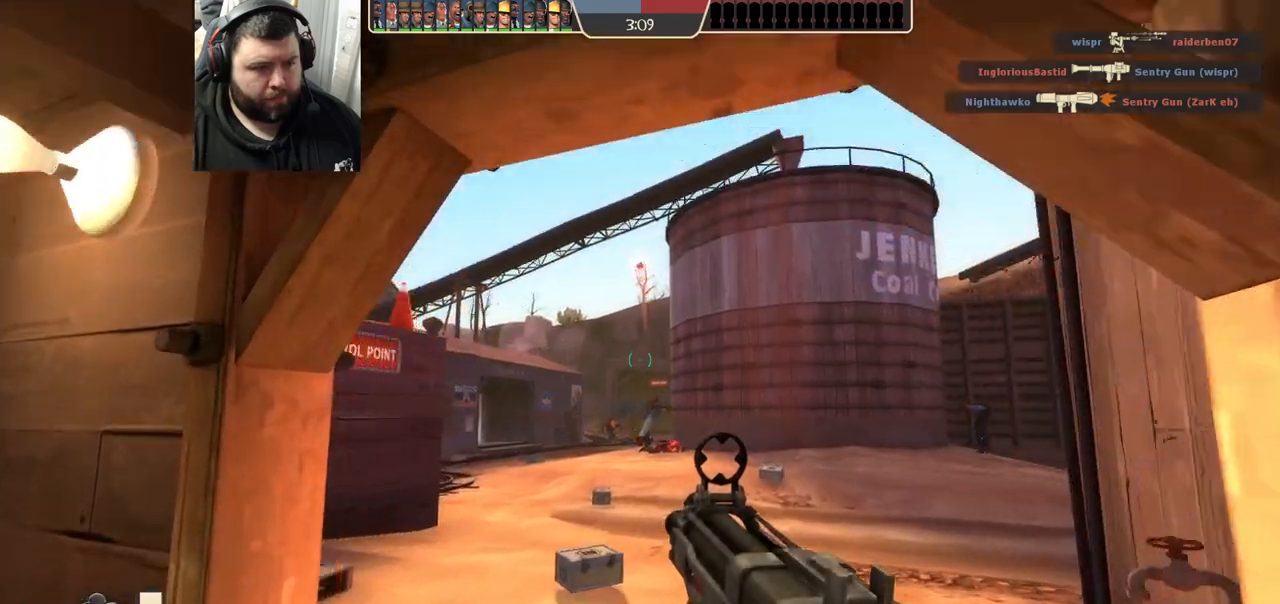
{"buttons": [], "left_stick": "center", "right_stick": "center", "events": []}
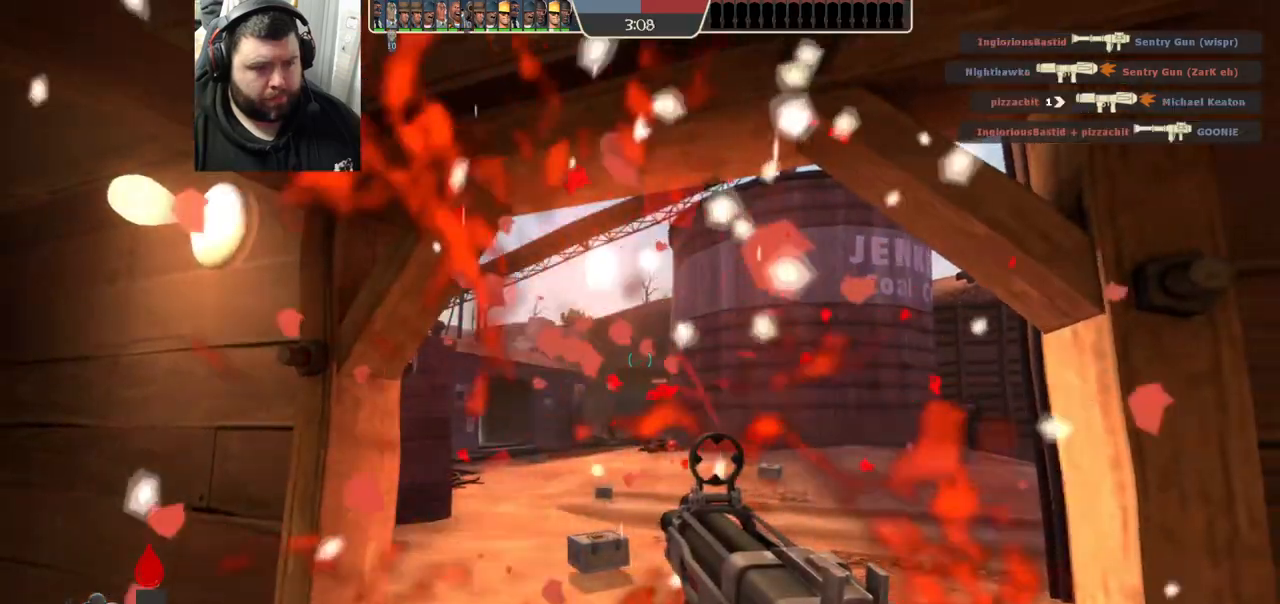
{"buttons": [], "left_stick": "up-right", "right_stick": "center", "events": [[33, "SQUARE", "down"], [100, "SQUARE", "up"], [100, "left_stick", "down"], [183, "left_stick", "down-right"], [250, "right_stick", "right"], [367, "left_stick", "up-right"], [450, "right_stick", "center"]]}